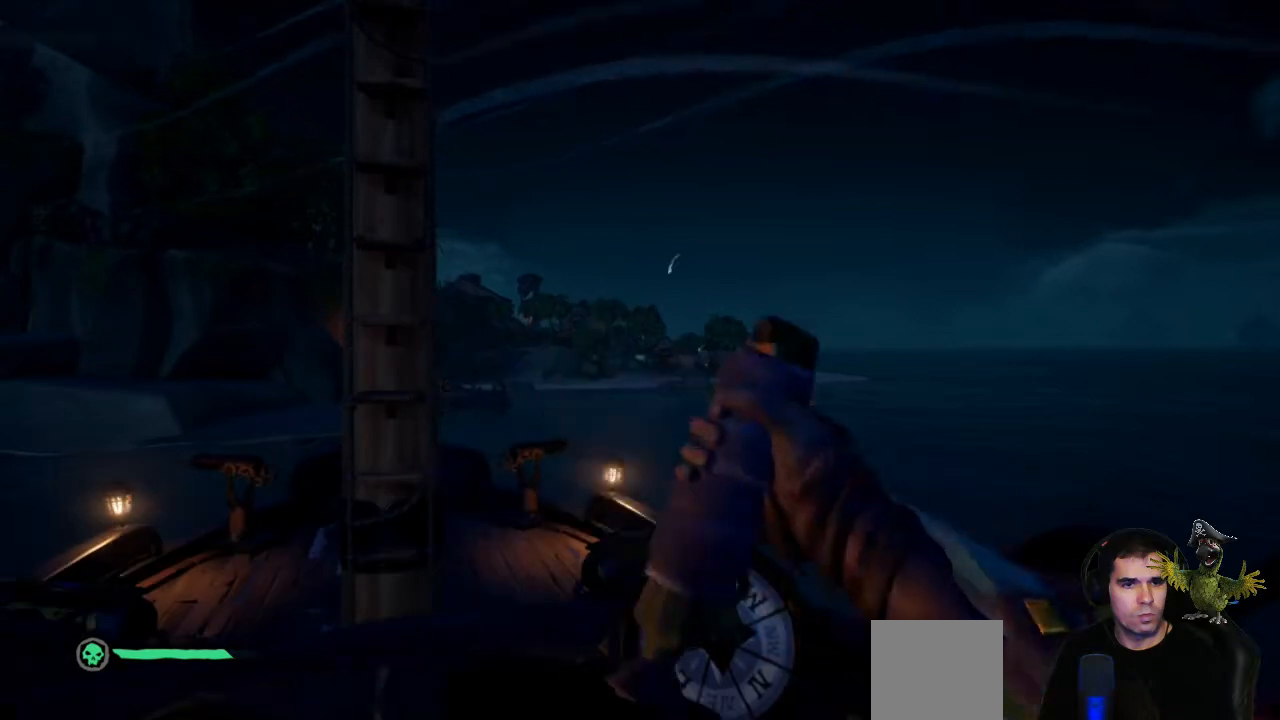
Gameplay with a controller (Xbox layout); each line is a JSON object with the inputs held at the frame after it (dt_ms = milliseconds from this image to that frame). "events" lists button and stick changes between this image and that frame as [ms after this image, input, new state], when the widget could be followed in between. Not read: SHARE.
{"dt_ms": 500, "buttons": [], "left_stick": "right", "right_stick": "center", "events": []}
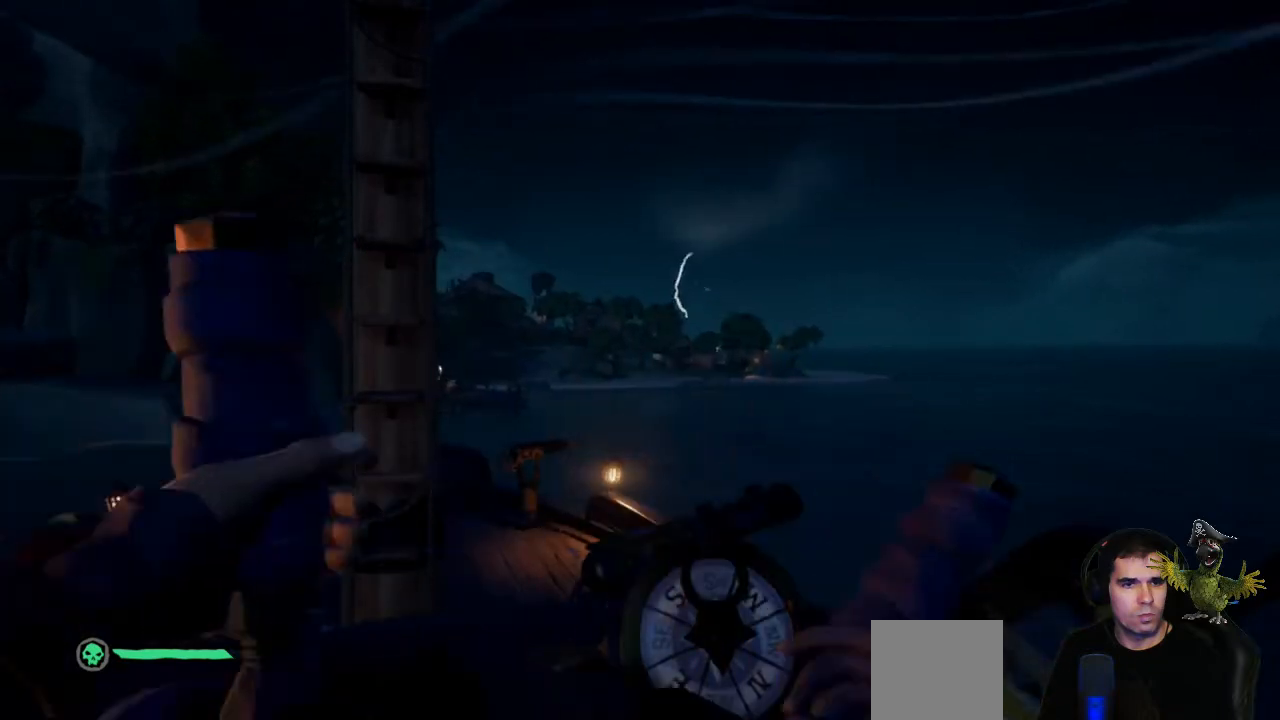
{"dt_ms": 500, "buttons": [], "left_stick": "right", "right_stick": "center", "events": [[267, "right_stick", "right"], [500, "right_stick", "center"]]}
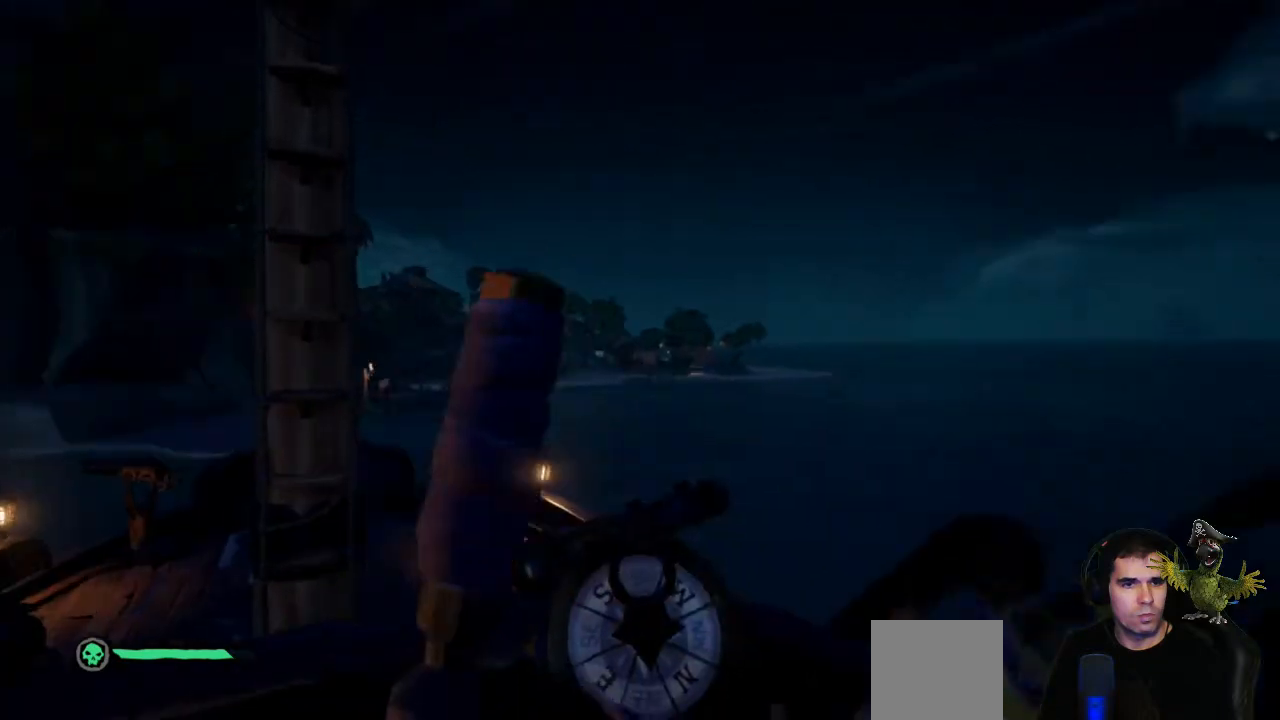
{"dt_ms": 500, "buttons": [], "left_stick": "right", "right_stick": "center", "events": []}
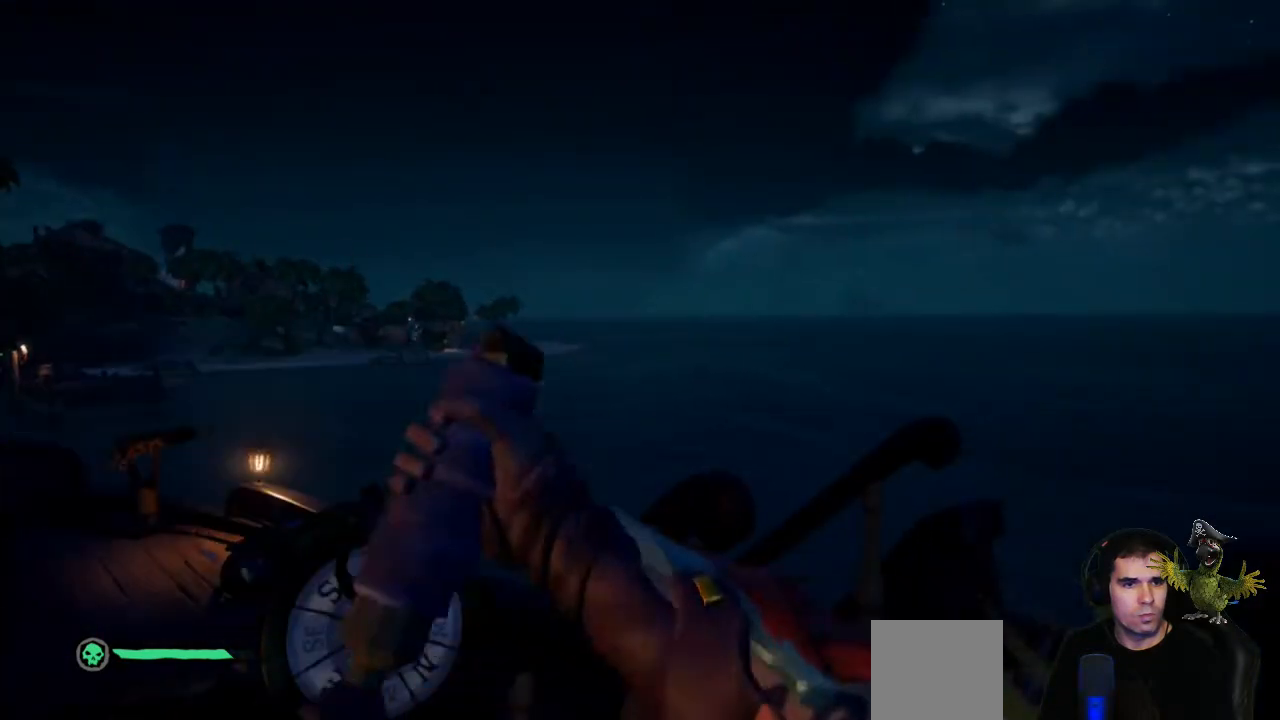
{"dt_ms": 500, "buttons": [], "left_stick": "right", "right_stick": "center", "events": [[67, "right_stick", "down-left"], [367, "right_stick", "center"]]}
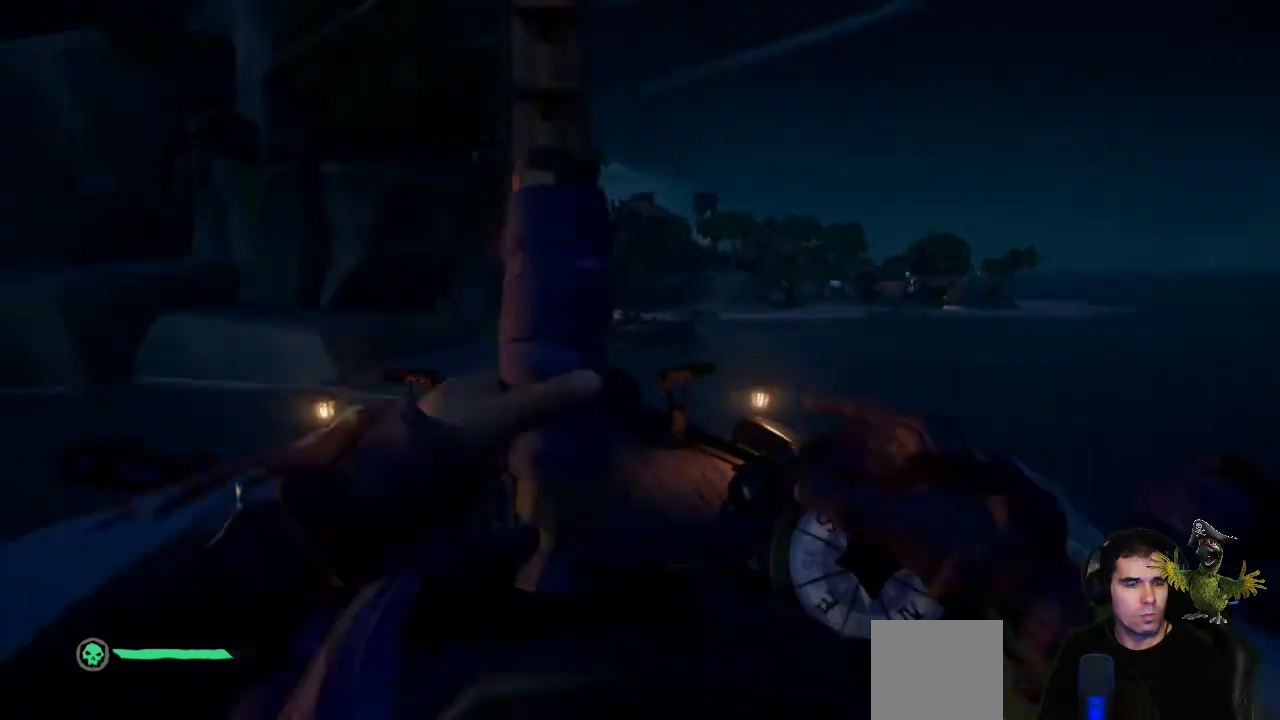
{"dt_ms": 500, "buttons": [], "left_stick": "right", "right_stick": "down-right", "events": [[500, "right_stick", "down-right"]]}
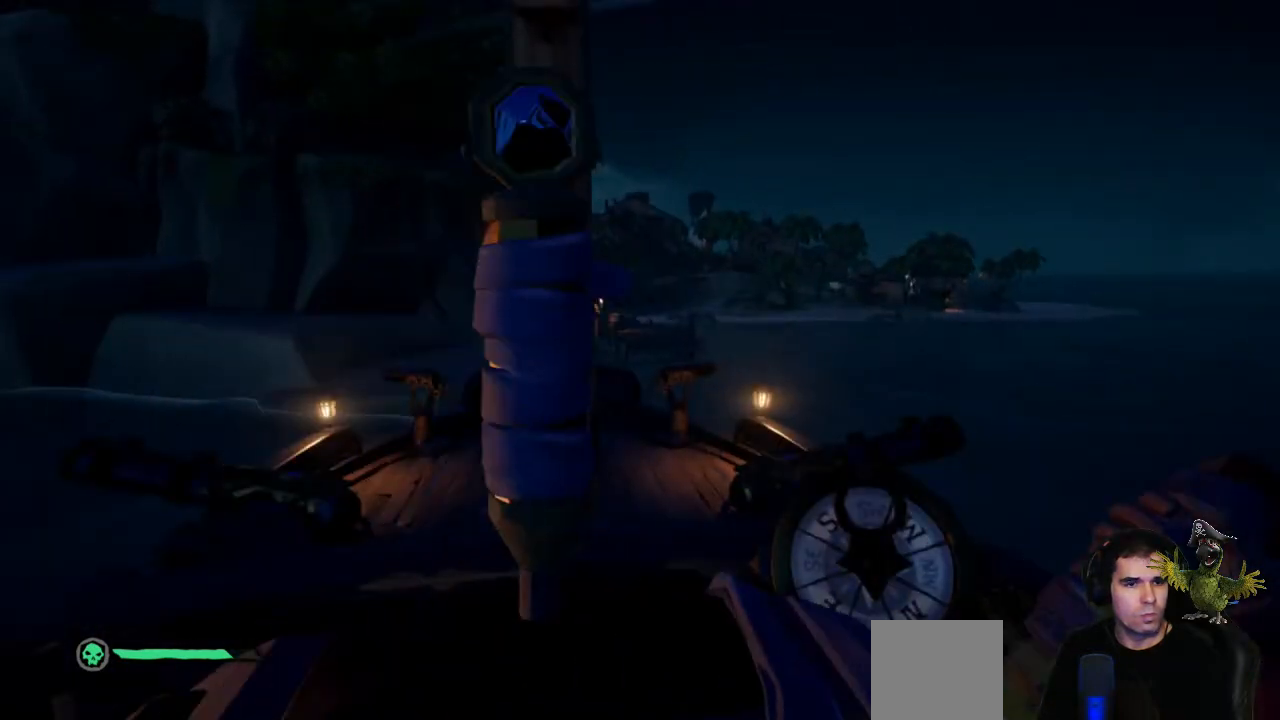
{"dt_ms": 500, "buttons": [], "left_stick": "right", "right_stick": "center", "events": [[33, "right_stick", "right"], [200, "right_stick", "center"]]}
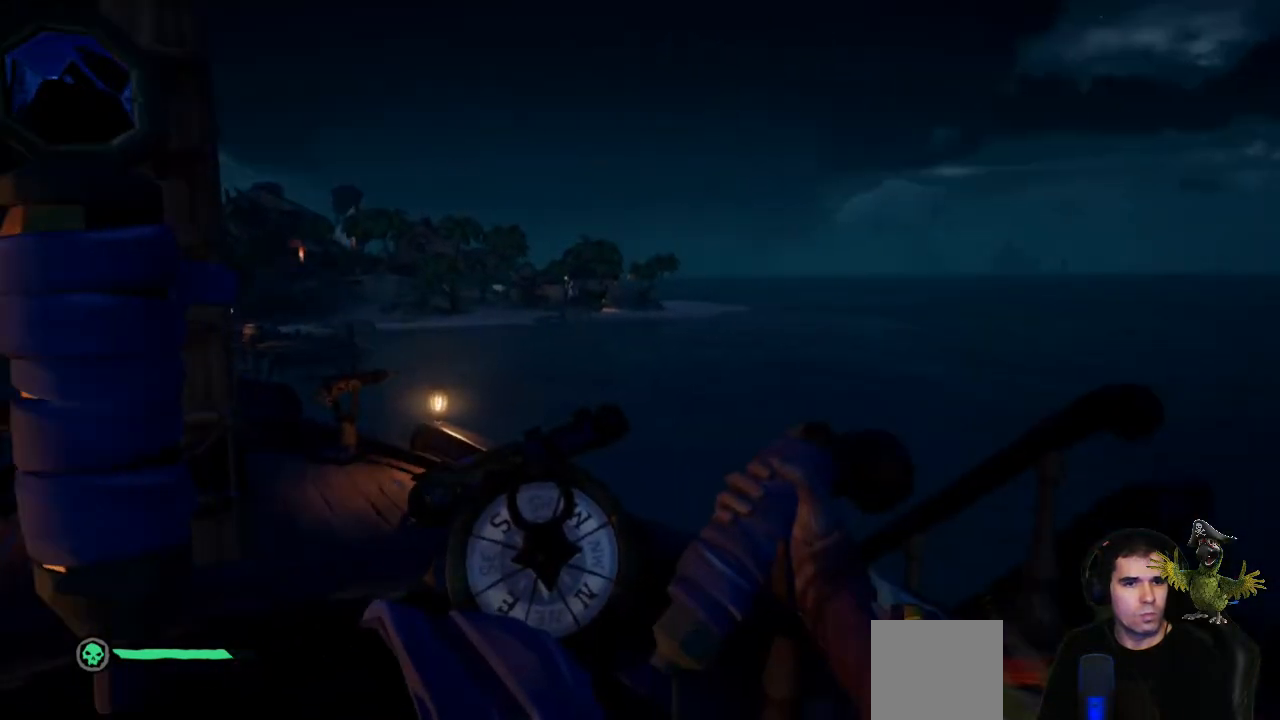
{"dt_ms": 500, "buttons": [], "left_stick": "right", "right_stick": "left", "events": [[333, "right_stick", "left"]]}
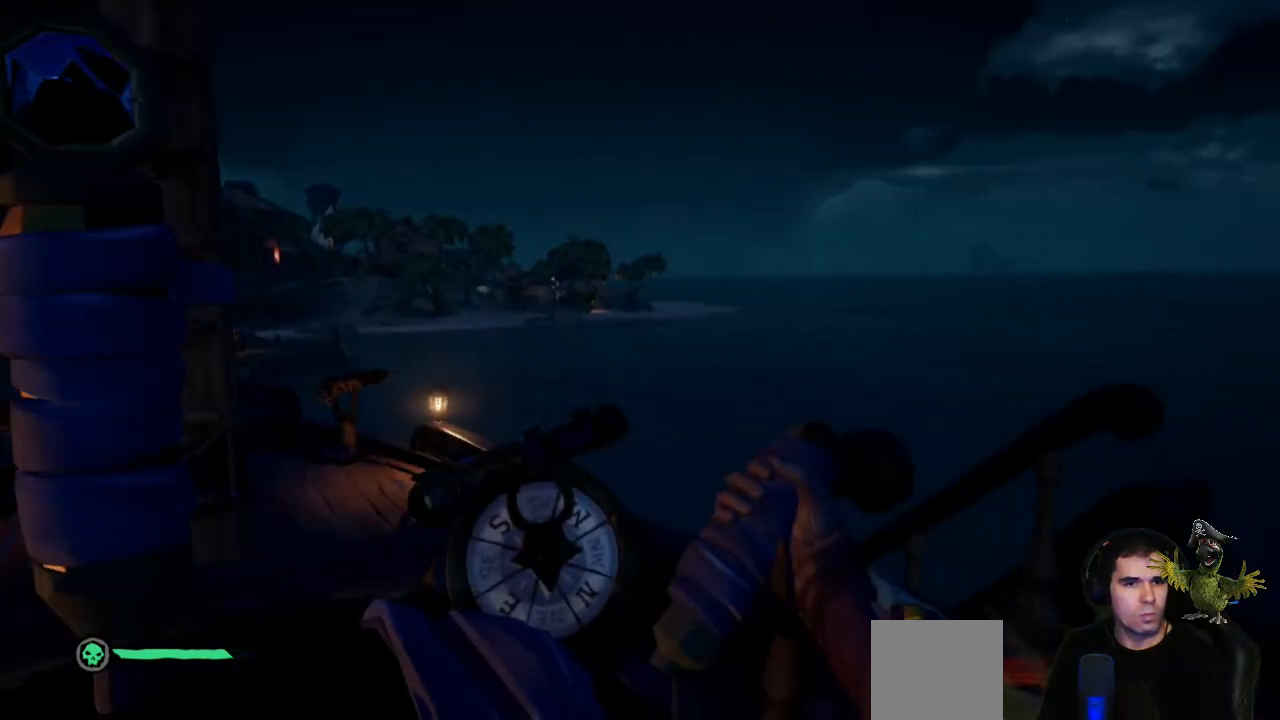
{"dt_ms": 500, "buttons": [], "left_stick": "right", "right_stick": "center", "events": [[67, "right_stick", "center"]]}
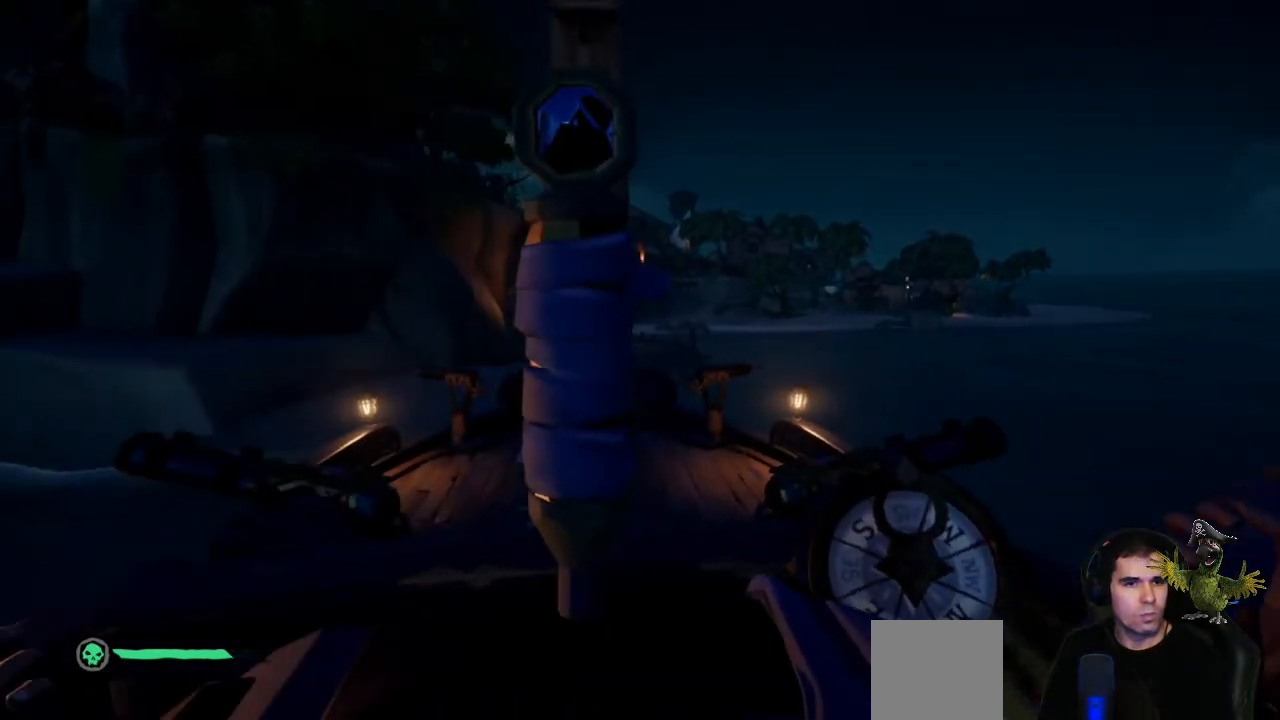
{"dt_ms": 500, "buttons": [], "left_stick": "right", "right_stick": "center", "events": [[300, "right_stick", "down-right"], [500, "right_stick", "center"]]}
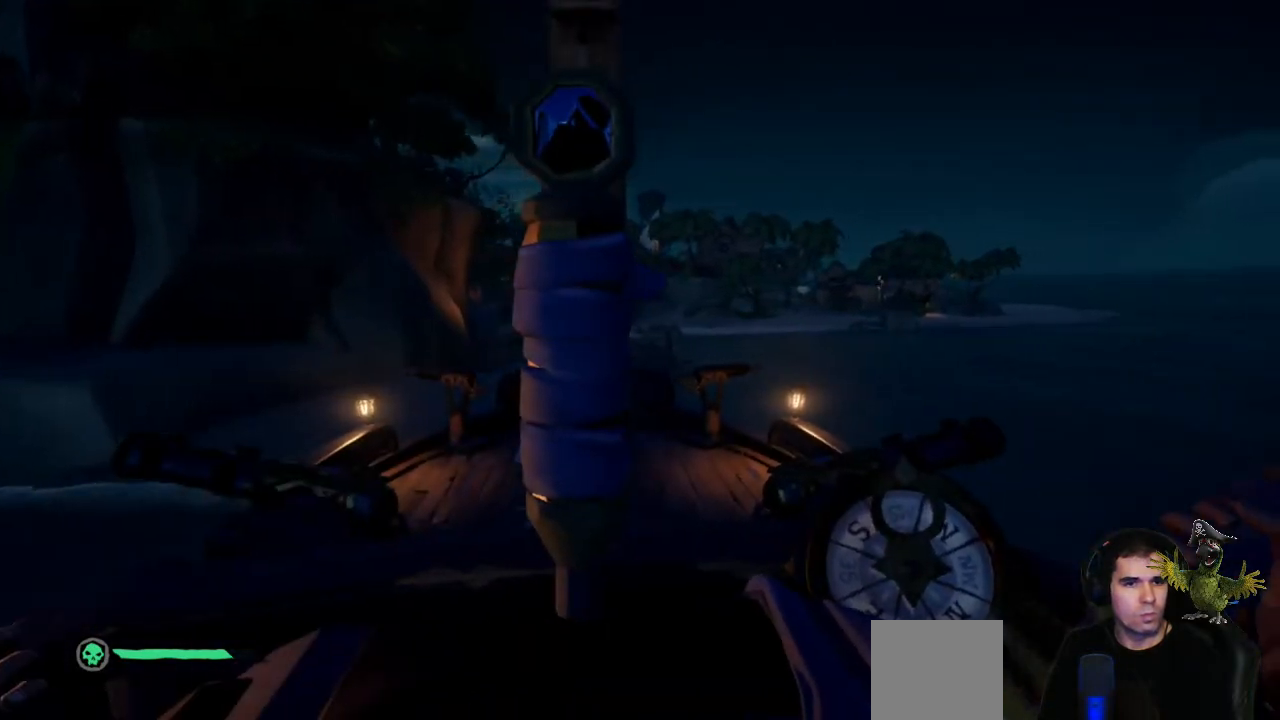
{"dt_ms": 500, "buttons": [], "left_stick": "right", "right_stick": "center", "events": []}
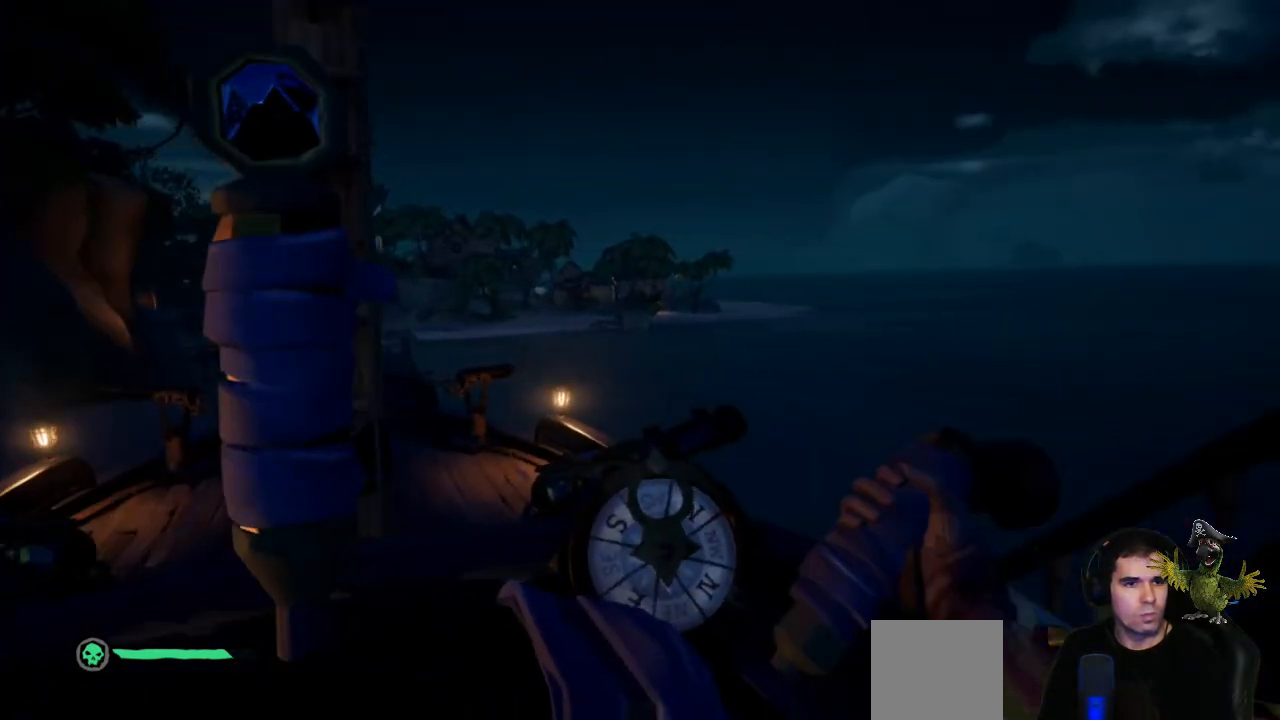
{"dt_ms": 500, "buttons": [], "left_stick": "center", "right_stick": "center", "events": [[133, "left_stick", "center"]]}
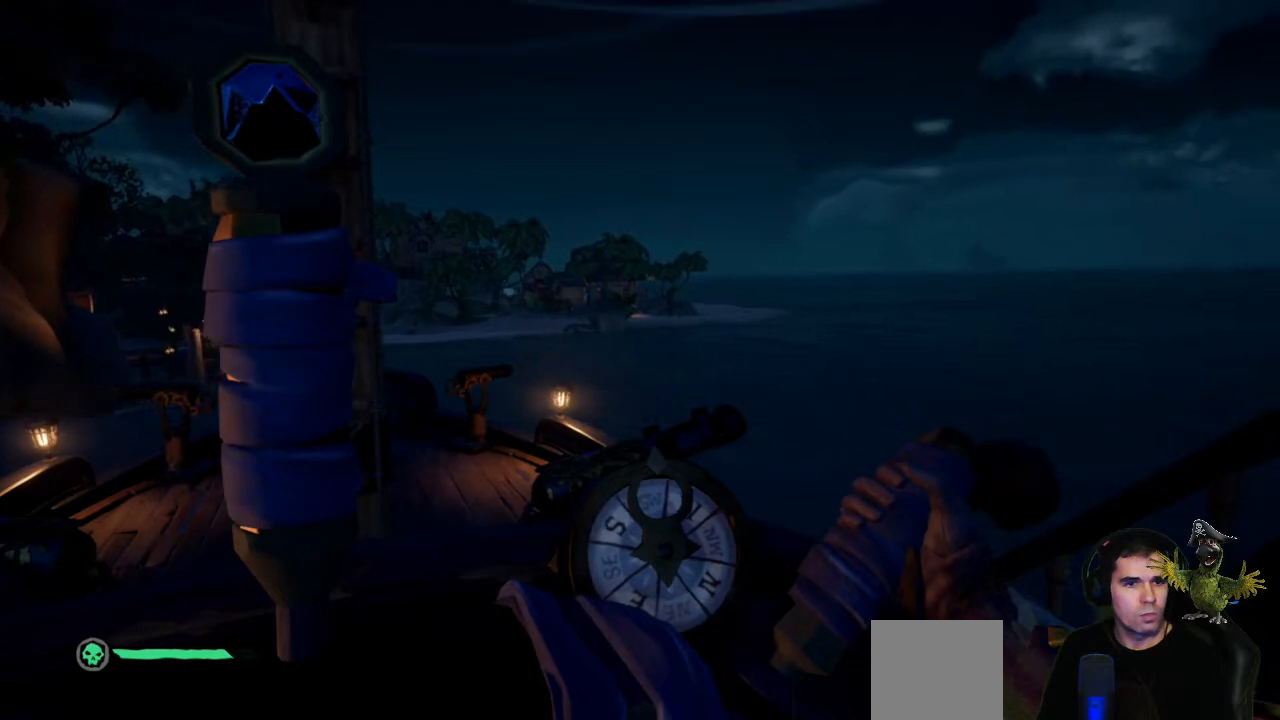
{"dt_ms": 500, "buttons": [], "left_stick": "center", "right_stick": "center", "events": []}
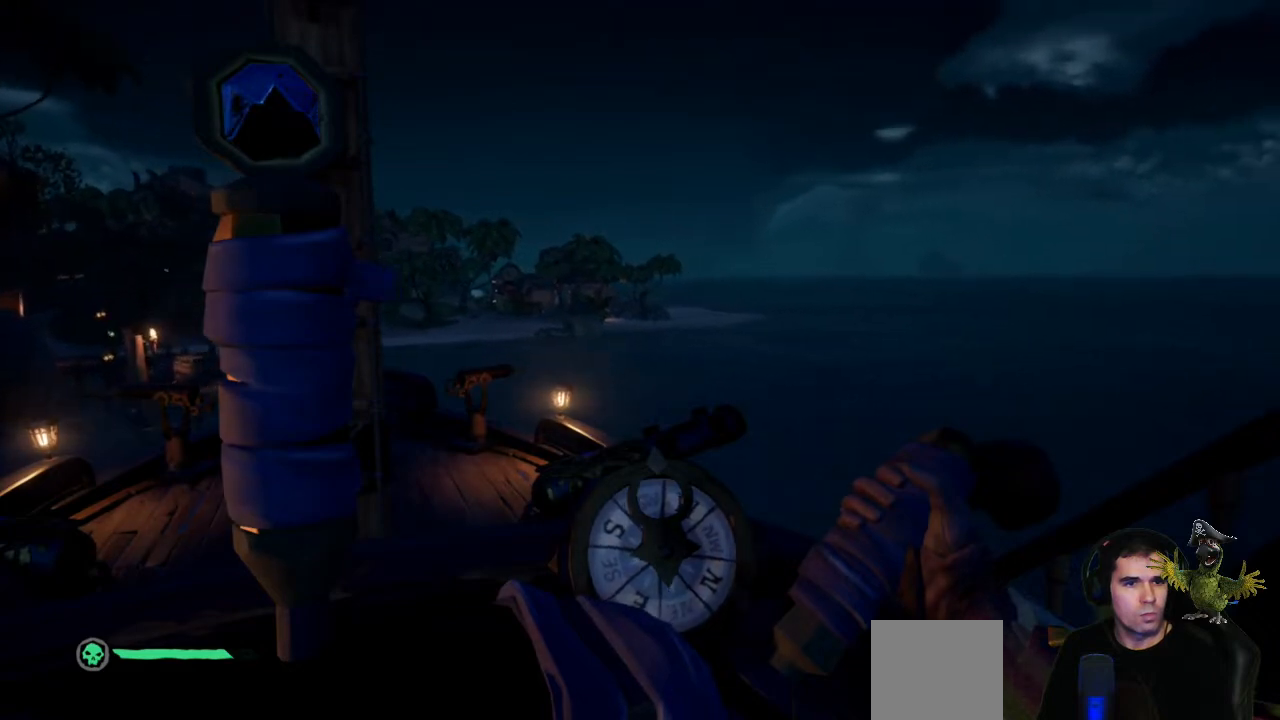
{"dt_ms": 500, "buttons": [], "left_stick": "down-right", "right_stick": "right", "events": [[200, "B", "down"], [333, "B", "up"], [333, "left_stick", "down"], [500, "left_stick", "down-right"], [500, "right_stick", "right"]]}
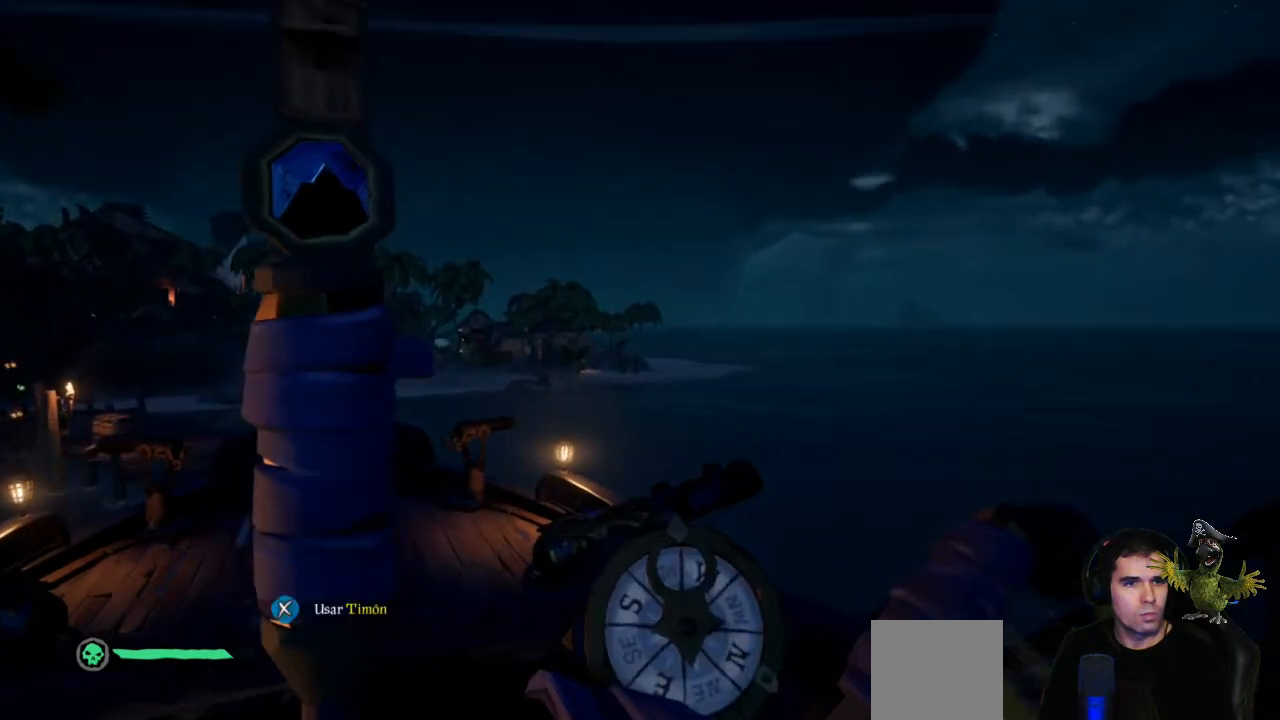
{"dt_ms": 500, "buttons": [], "left_stick": "right", "right_stick": "center", "events": [[333, "left_stick", "right"], [467, "right_stick", "center"]]}
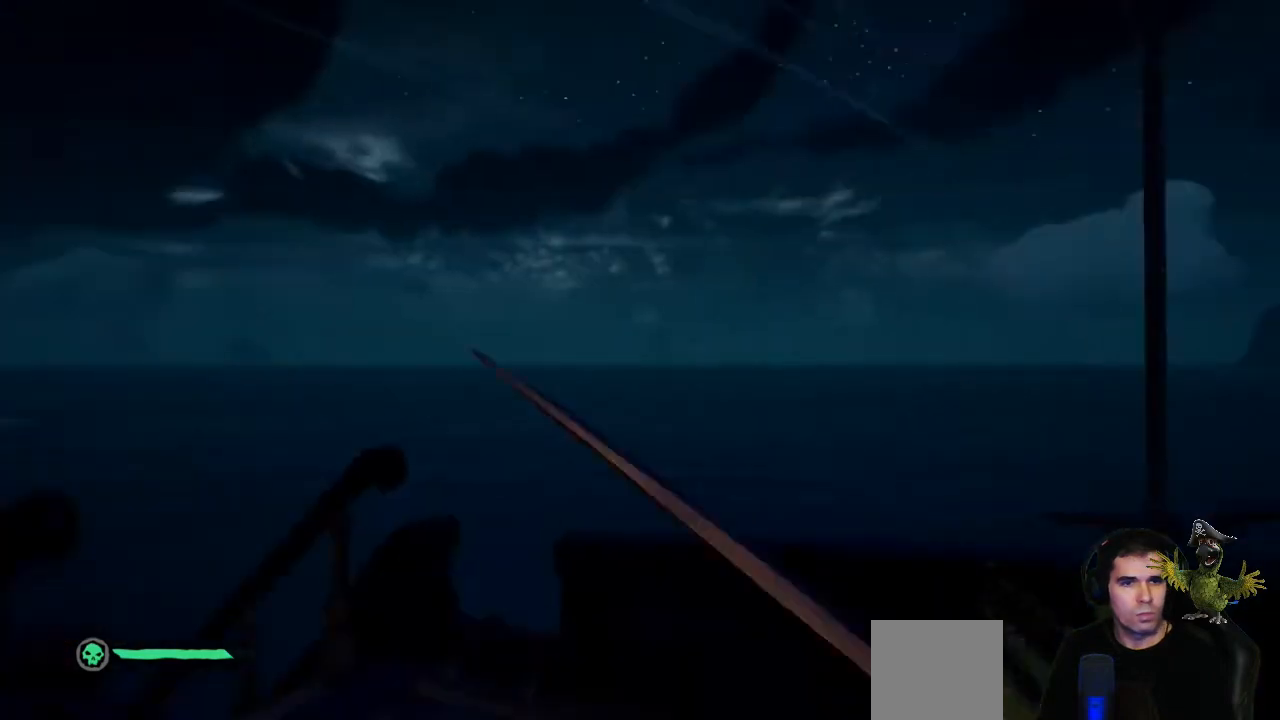
{"dt_ms": 500, "buttons": [], "left_stick": "up", "right_stick": "center", "events": [[100, "left_stick", "center"], [167, "right_stick", "up-right"], [267, "left_stick", "up"], [300, "right_stick", "center"]]}
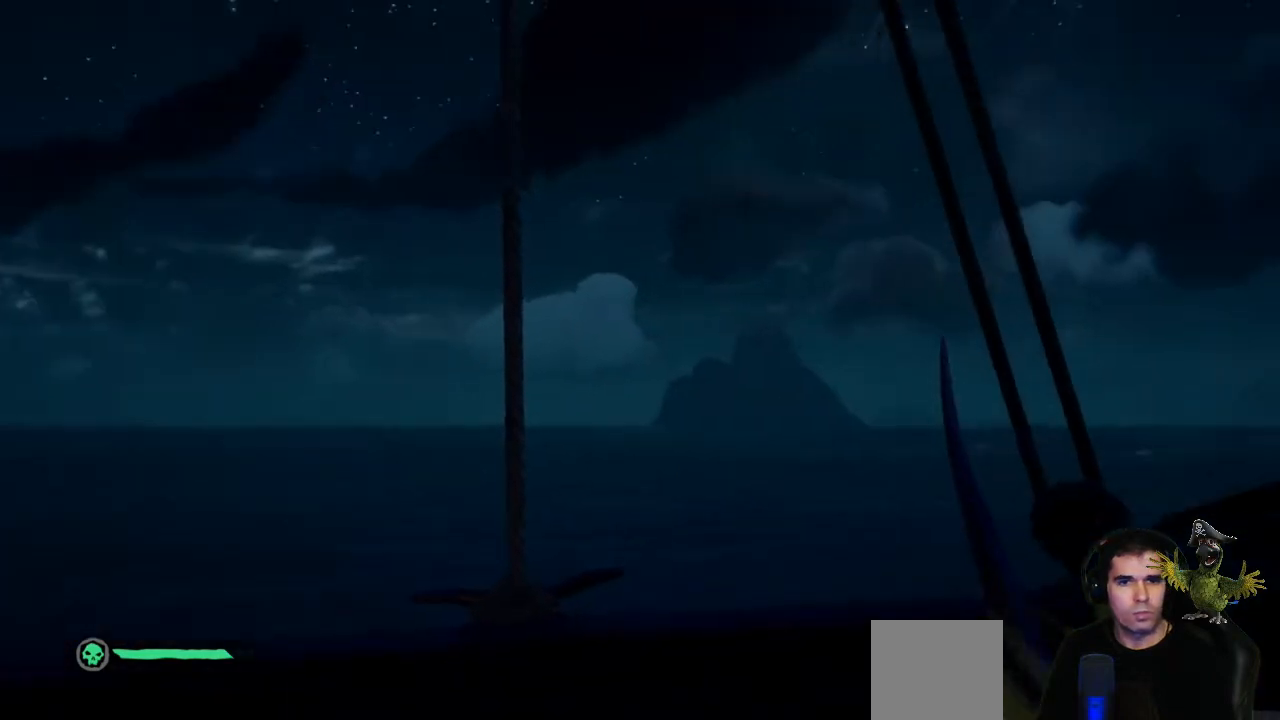
{"dt_ms": 500, "buttons": [], "left_stick": "center", "right_stick": "center", "events": [[167, "right_stick", "down-left"], [367, "right_stick", "center"], [400, "left_stick", "center"]]}
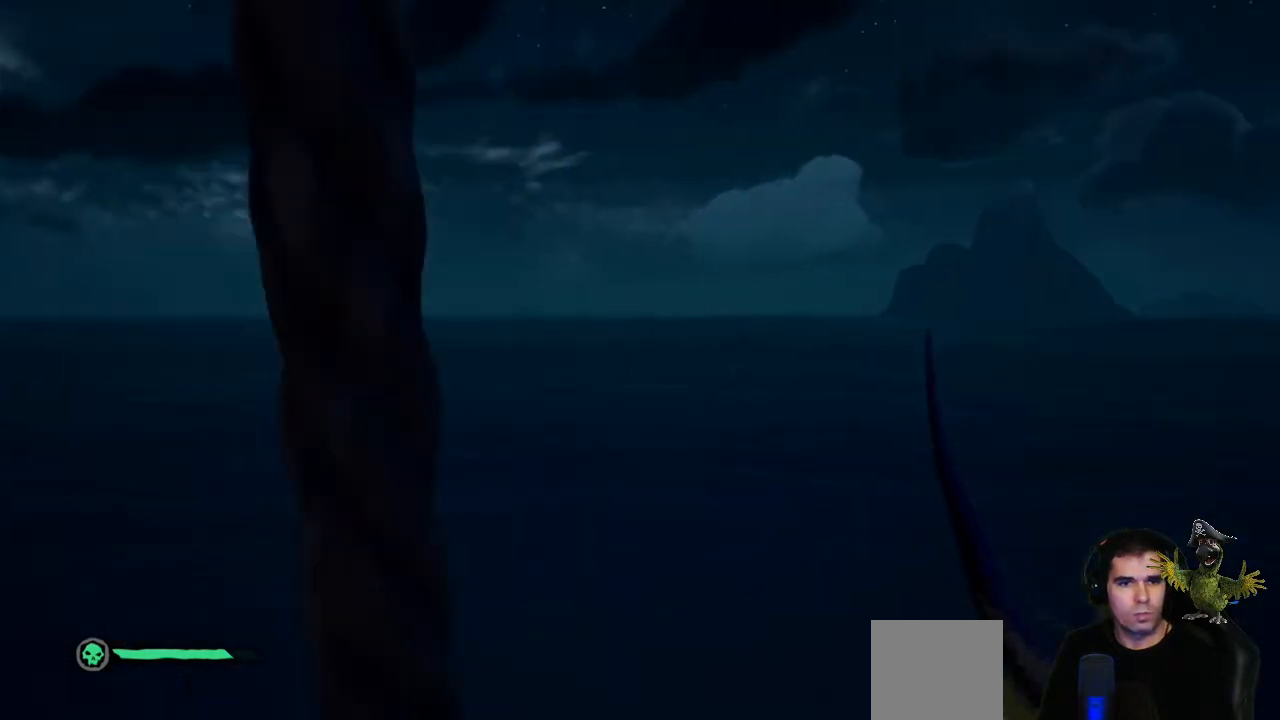
{"dt_ms": 500, "buttons": [], "left_stick": "up", "right_stick": "center", "events": [[33, "X", "down"], [133, "X", "up"], [300, "left_stick", "up"]]}
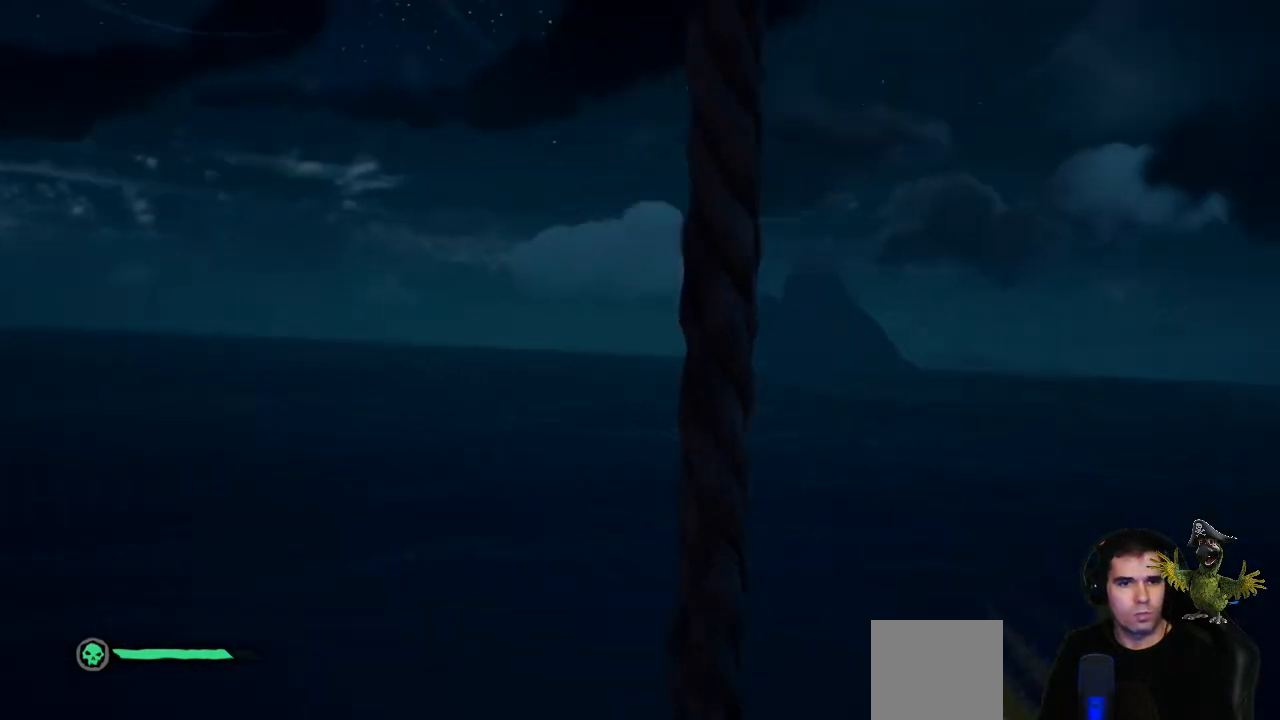
{"dt_ms": 500, "buttons": ["X"], "left_stick": "center", "right_stick": "center", "events": [[400, "left_stick", "center"], [433, "X", "down"]]}
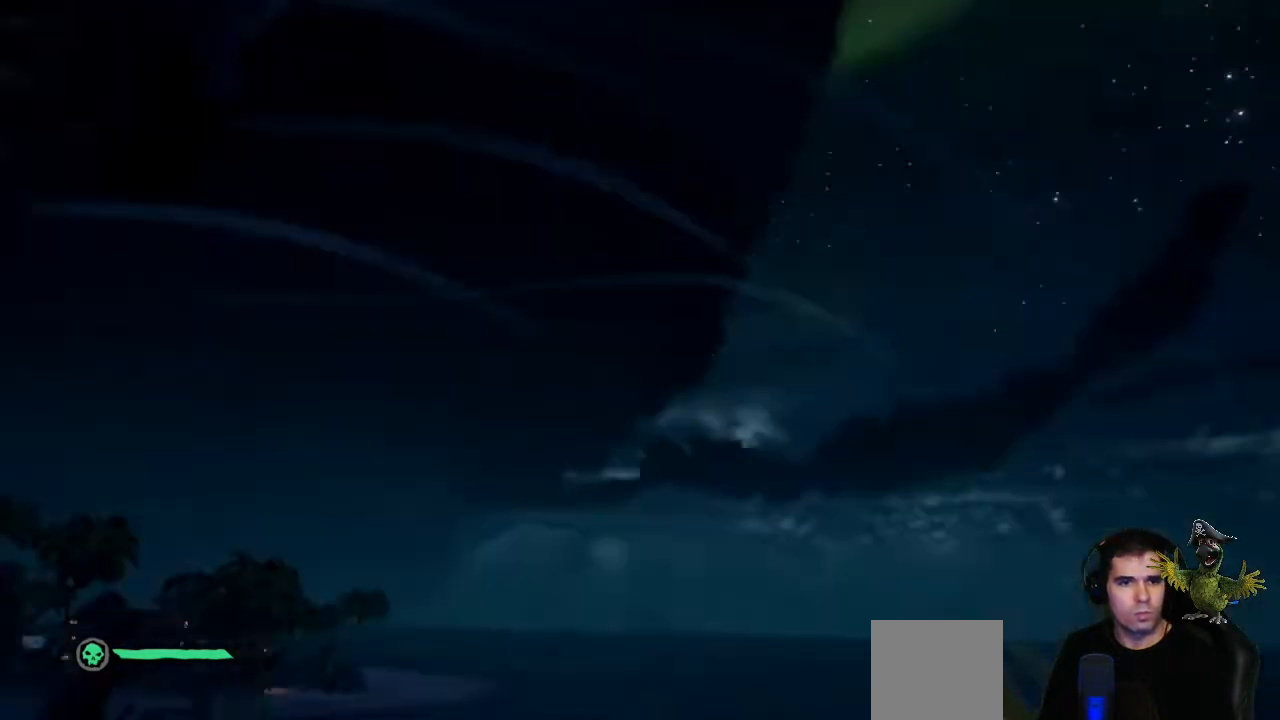
{"dt_ms": 500, "buttons": [], "left_stick": "up", "right_stick": "center", "events": [[33, "X", "up"], [367, "left_stick", "up"]]}
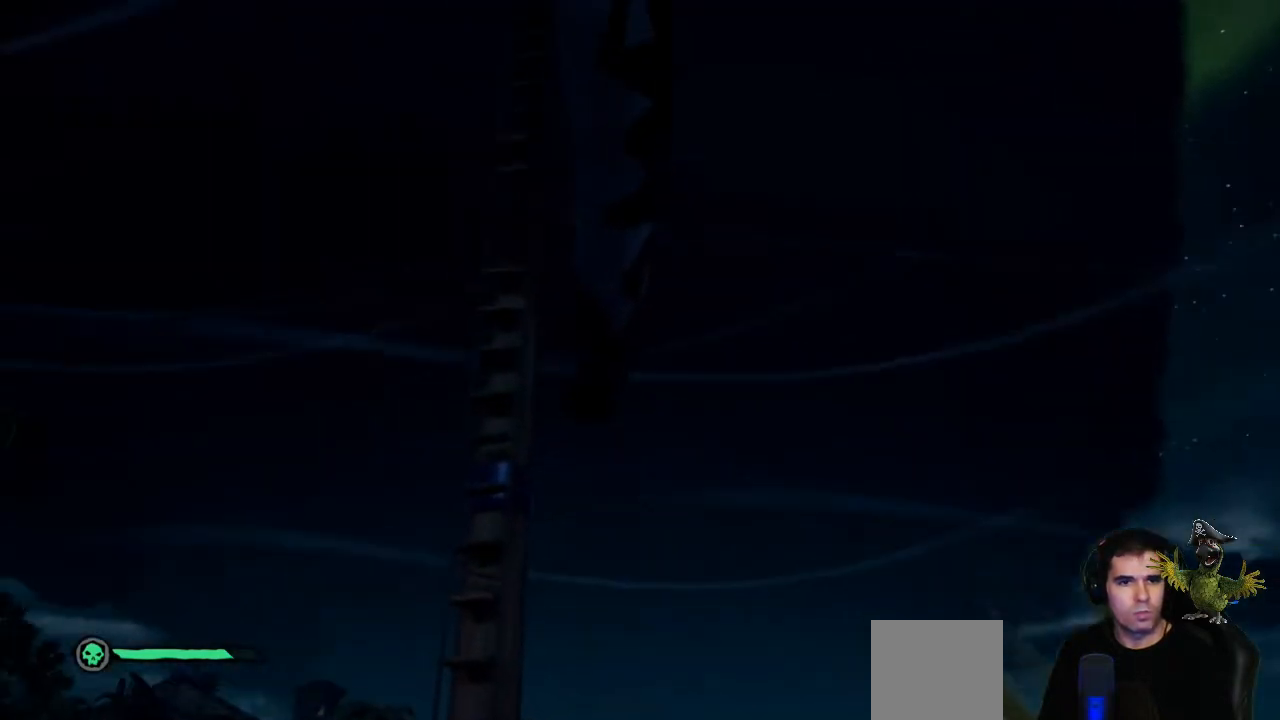
{"dt_ms": 500, "buttons": [], "left_stick": "up", "right_stick": "center", "events": []}
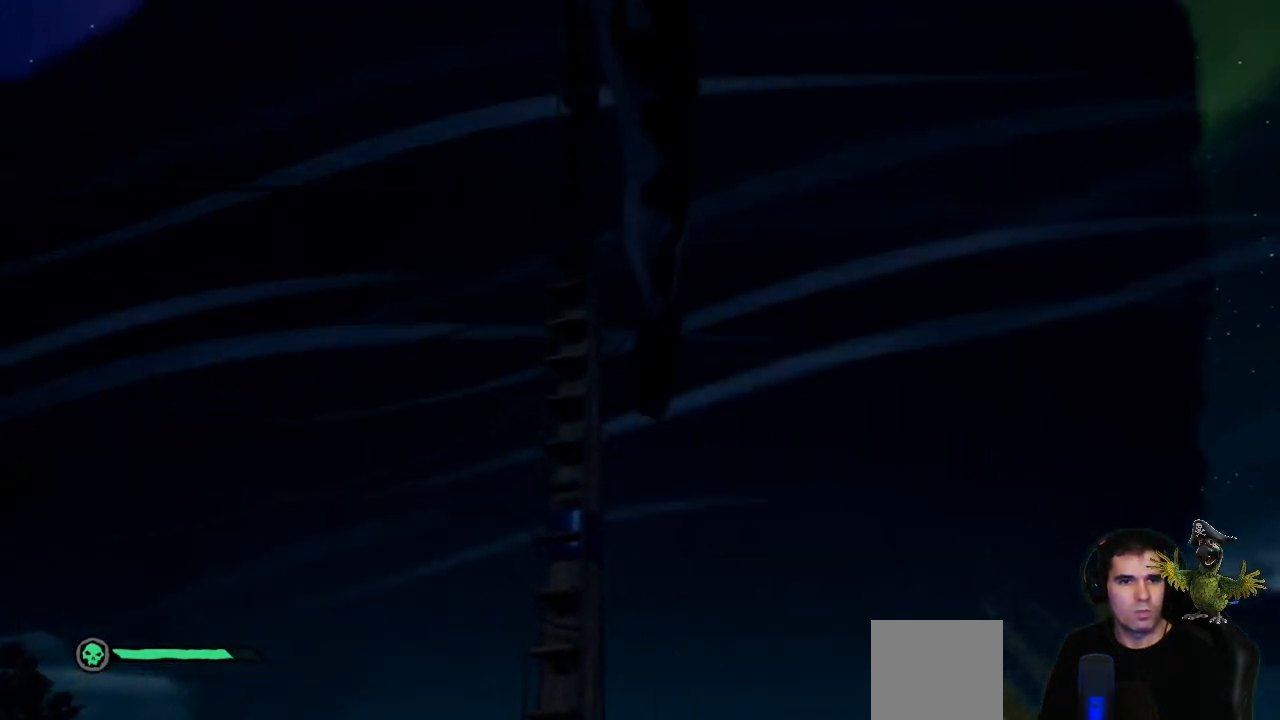
{"dt_ms": 500, "buttons": [], "left_stick": "up", "right_stick": "center", "events": []}
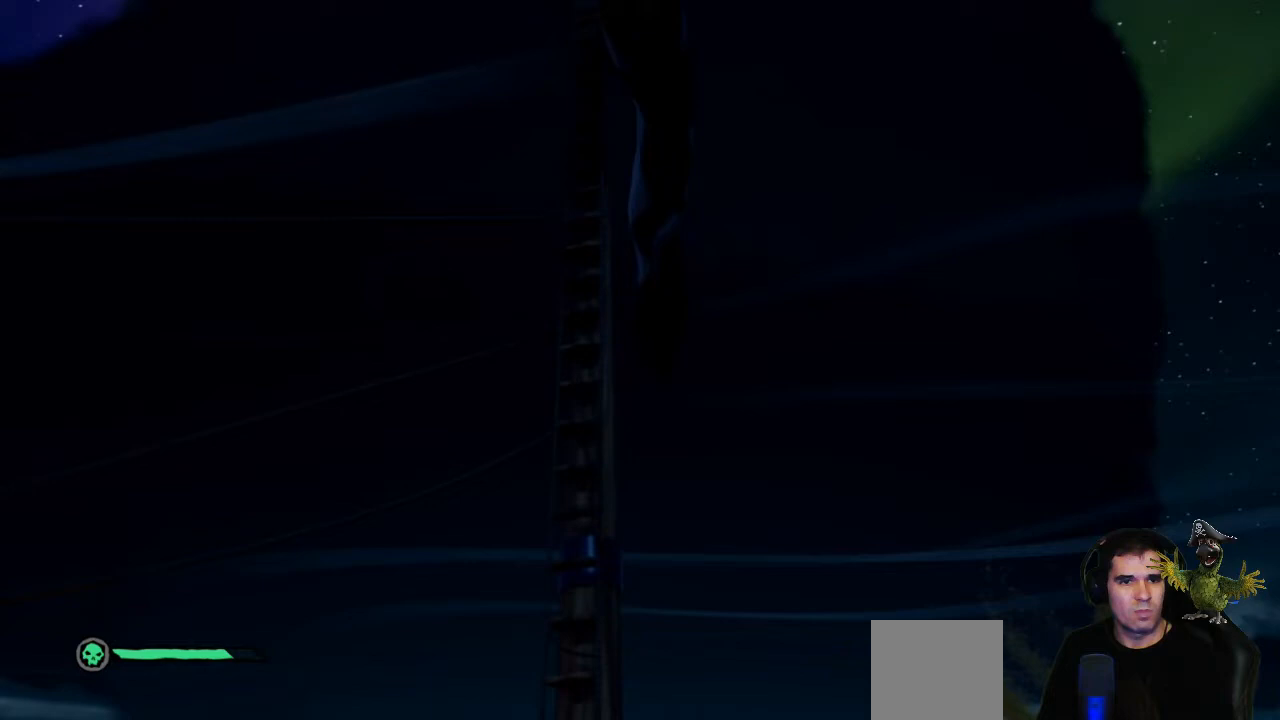
{"dt_ms": 500, "buttons": [], "left_stick": "up", "right_stick": "center", "events": []}
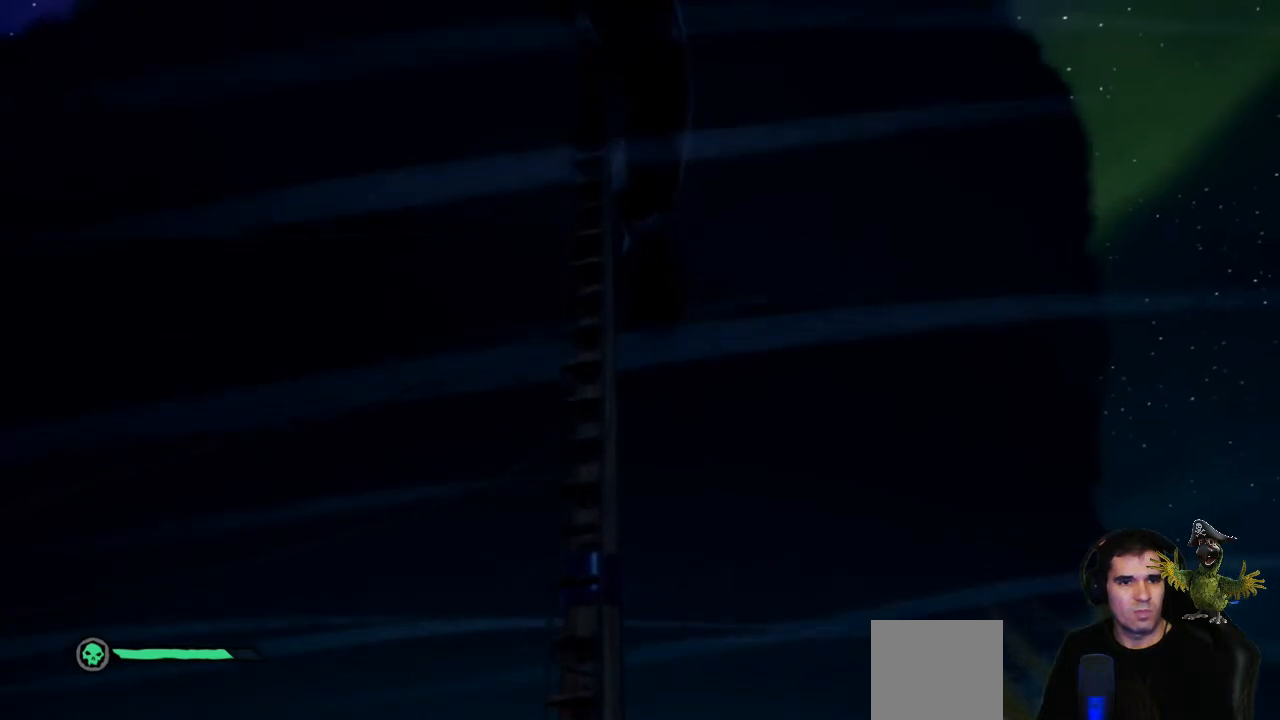
{"dt_ms": 500, "buttons": [], "left_stick": "up", "right_stick": "center", "events": []}
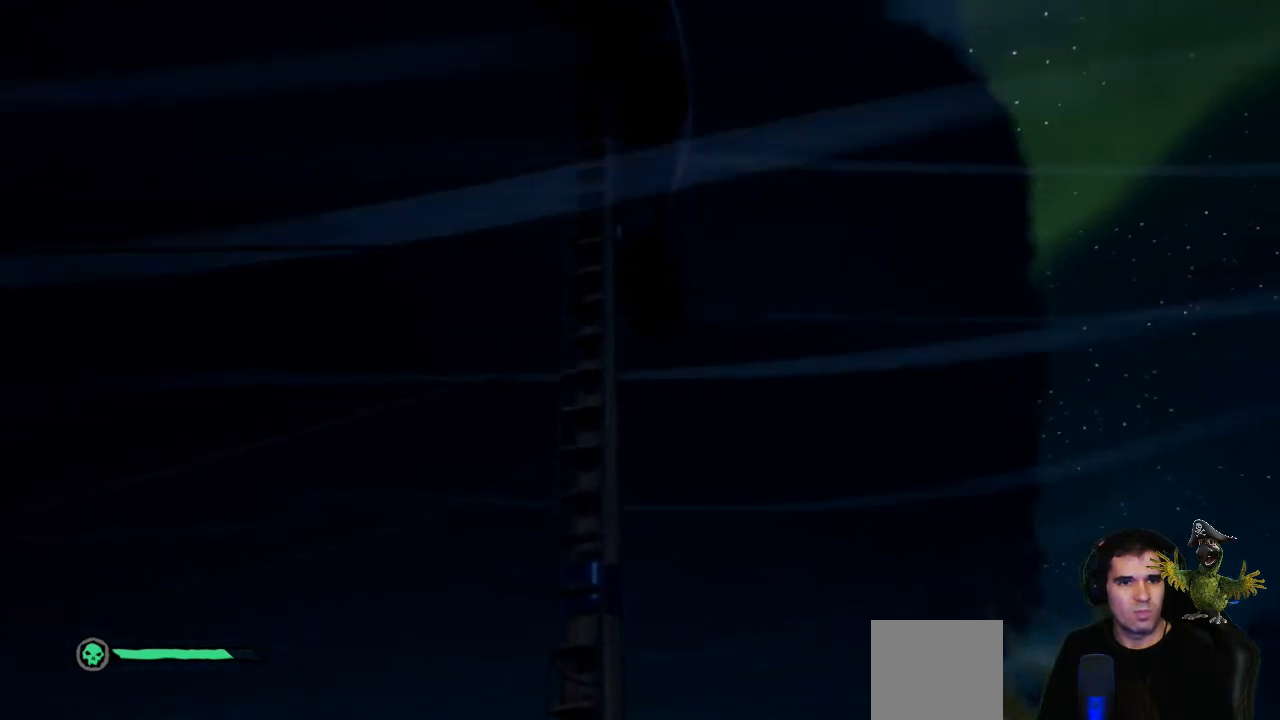
{"dt_ms": 500, "buttons": [], "left_stick": "center", "right_stick": "center", "events": [[233, "B", "down"], [300, "left_stick", "center"], [367, "B", "up"]]}
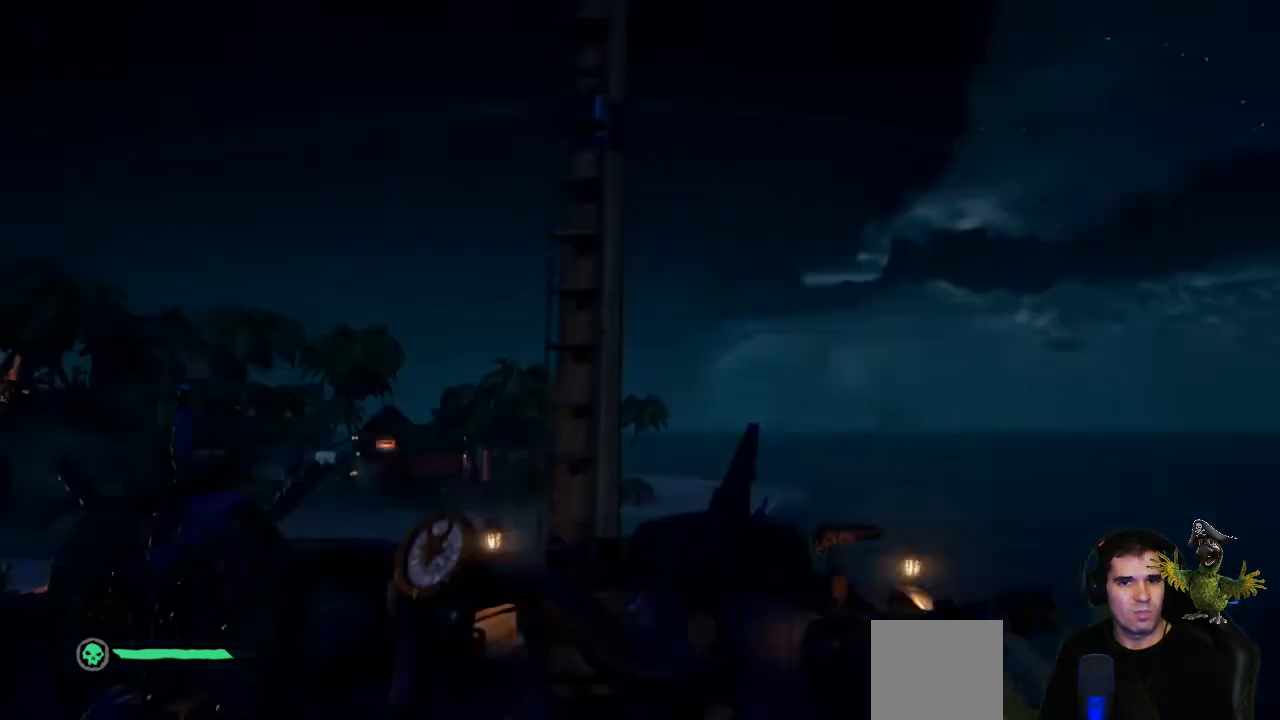
{"dt_ms": 500, "buttons": [], "left_stick": "center", "right_stick": "down-left", "events": [[67, "right_stick", "down-left"]]}
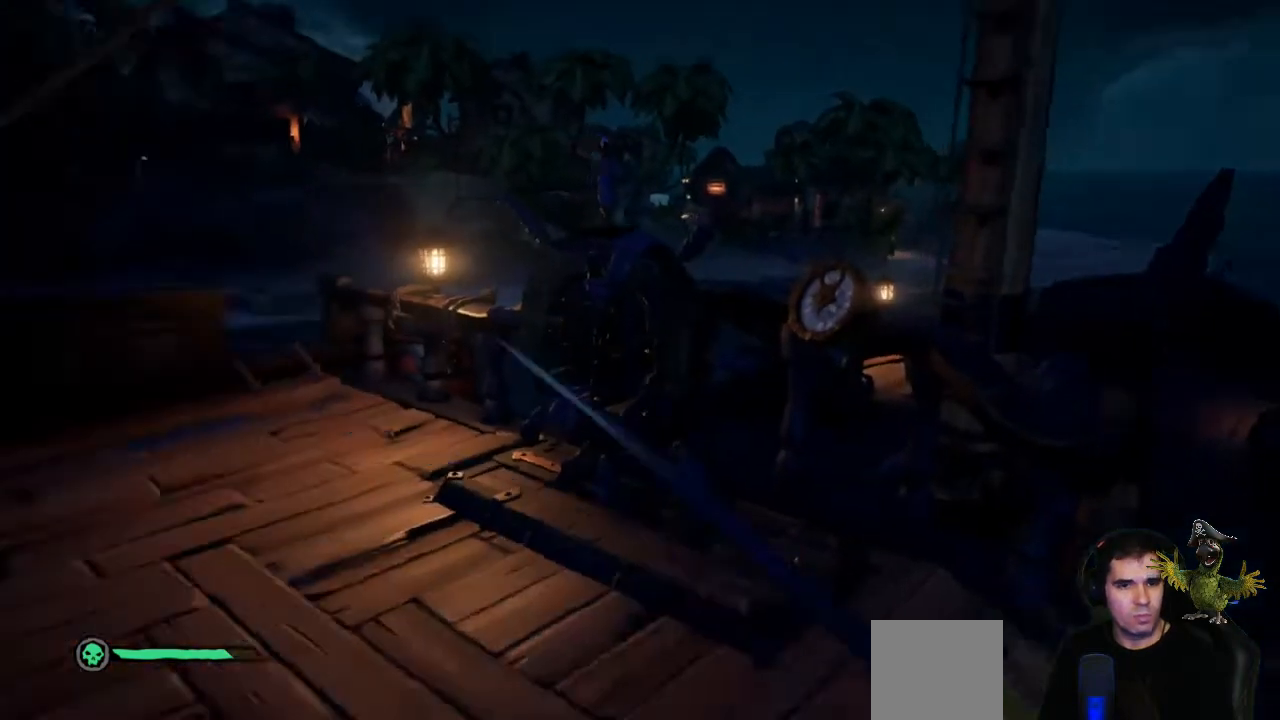
{"dt_ms": 1000, "buttons": [], "left_stick": "center", "right_stick": "center"}
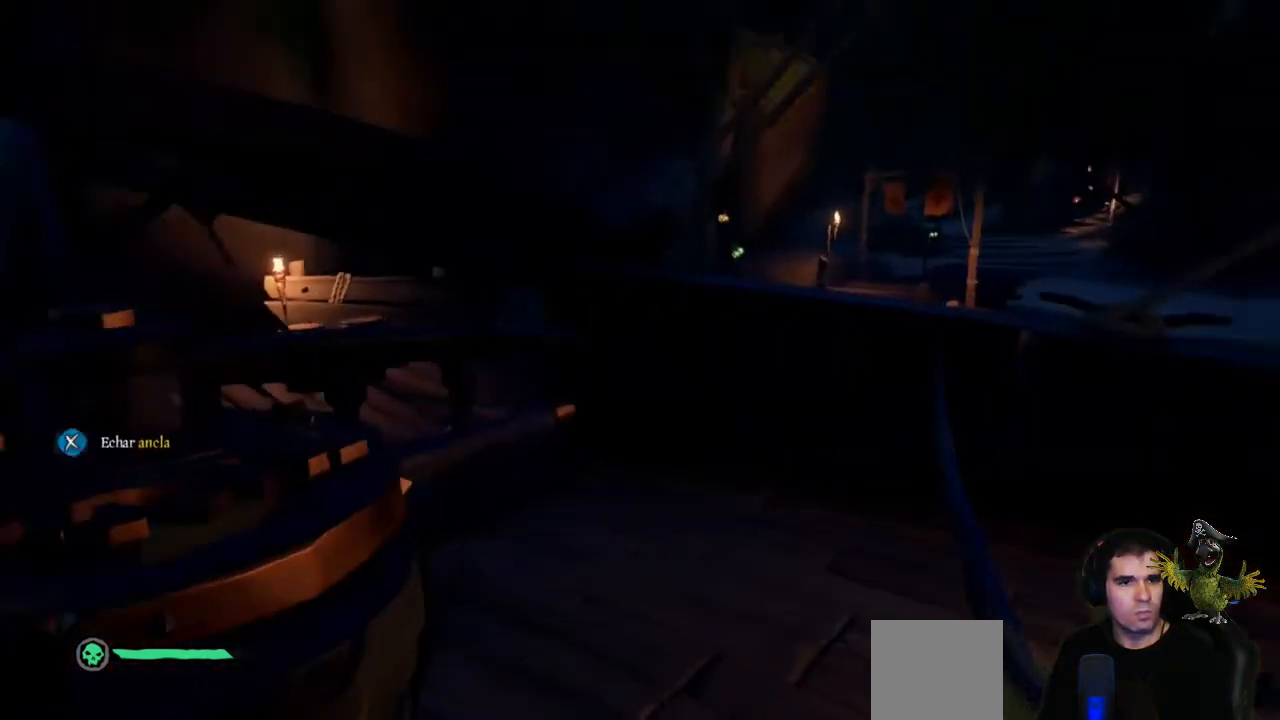
{"dt_ms": 500, "buttons": ["X"], "left_stick": "center", "right_stick": "center", "events": [[33, "X", "down"]]}
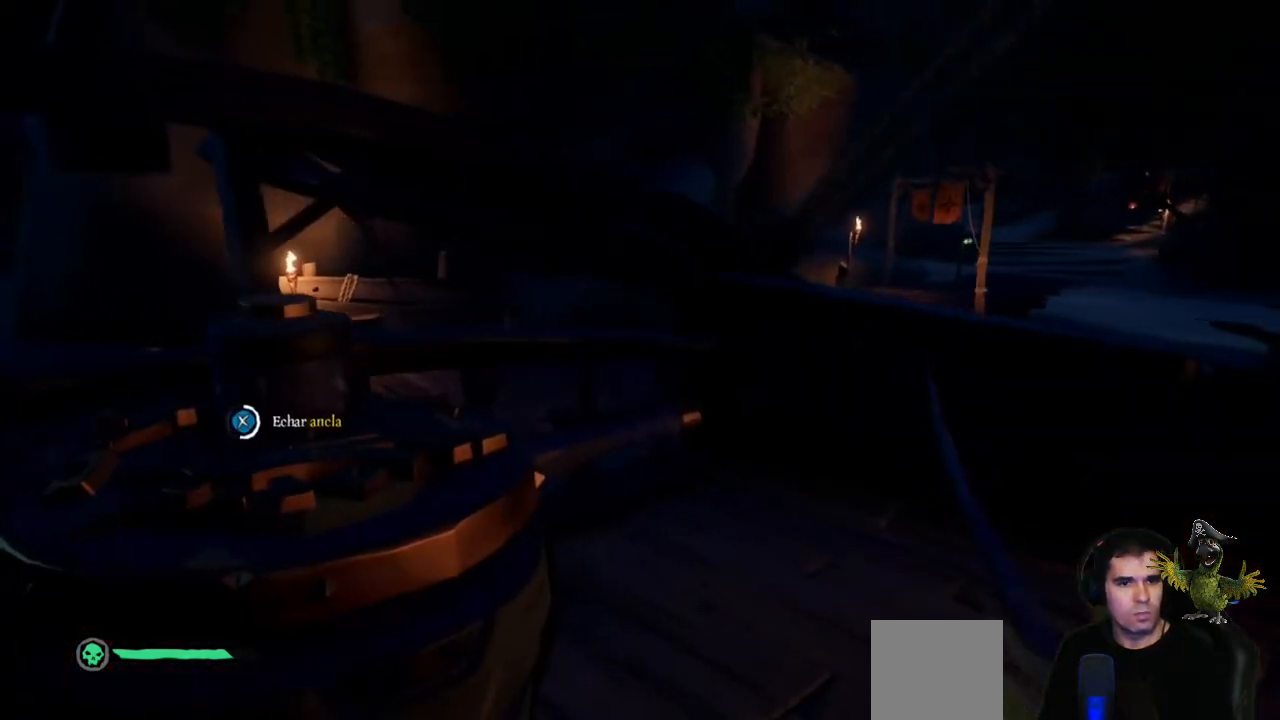
{"dt_ms": 500, "buttons": ["X"], "left_stick": "center", "right_stick": "center", "events": []}
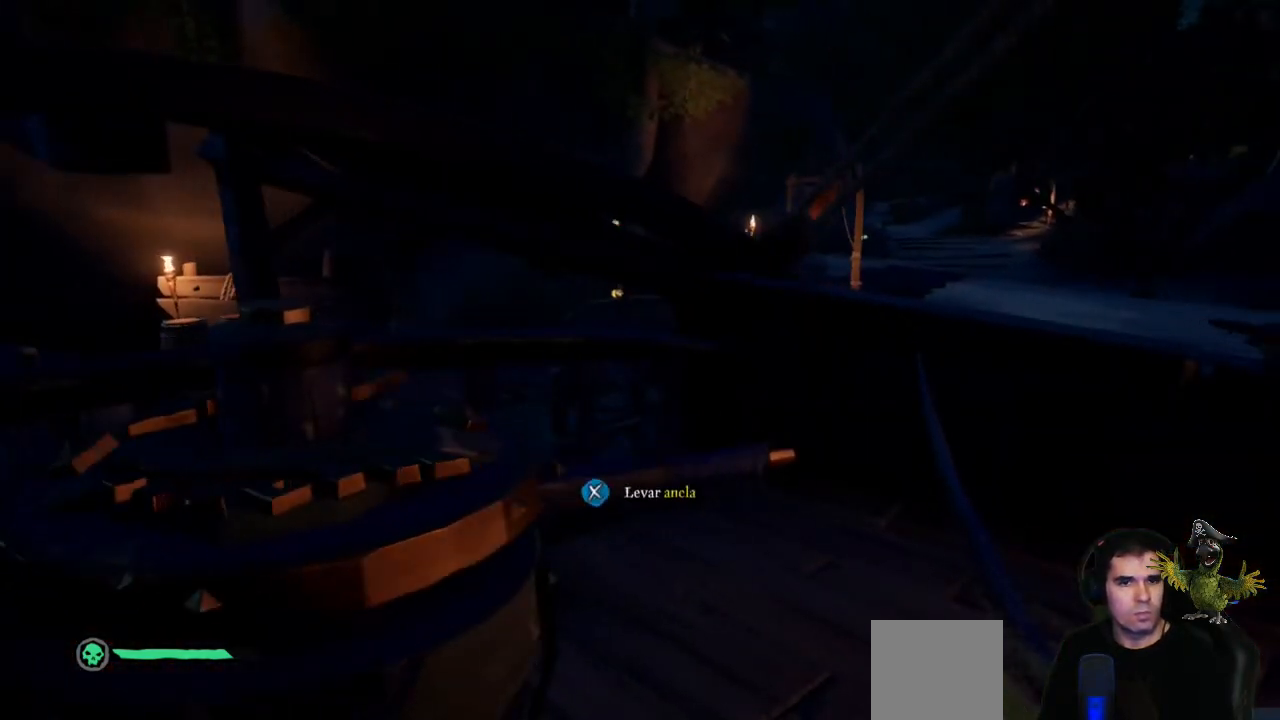
{"dt_ms": 500, "buttons": [], "left_stick": "center", "right_stick": "center", "events": [[300, "X", "up"]]}
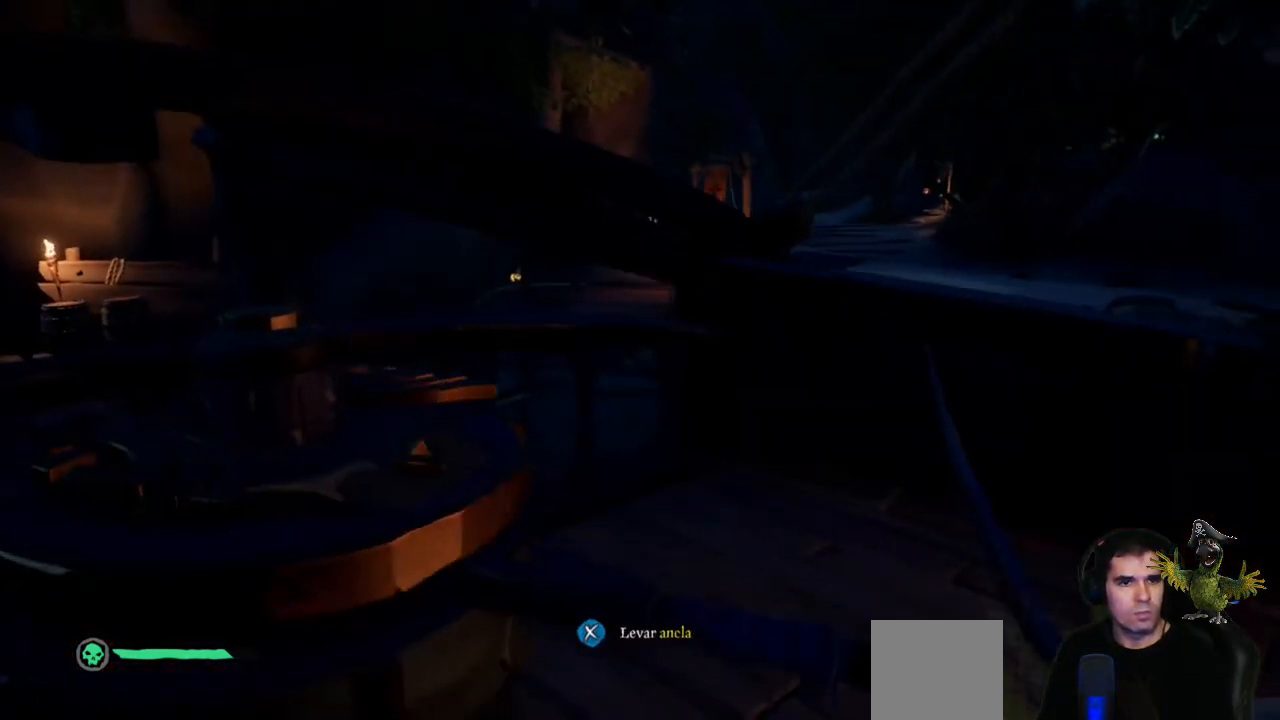
{"dt_ms": 500, "buttons": [], "left_stick": "left", "right_stick": "right", "events": [[167, "right_stick", "up-right"], [300, "left_stick", "down-left"], [300, "right_stick", "right"], [500, "left_stick", "left"]]}